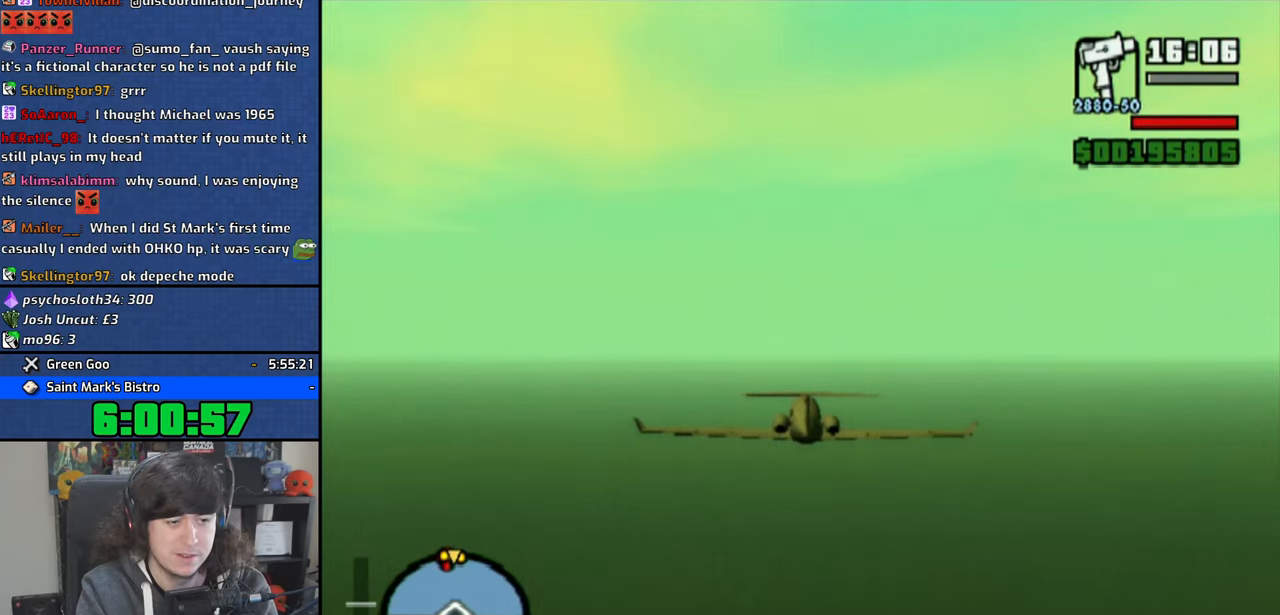
Gameplay with a controller (PlayStation layout); each line is a JSON object with the inputs held at the frame after it. "events" lists button and stick changes between this image and that frame as [ms after this image, input, new state], when the widget could be followed in between.
{"buttons": ["CROSS"], "left_stick": "center", "right_stick": "center", "events": []}
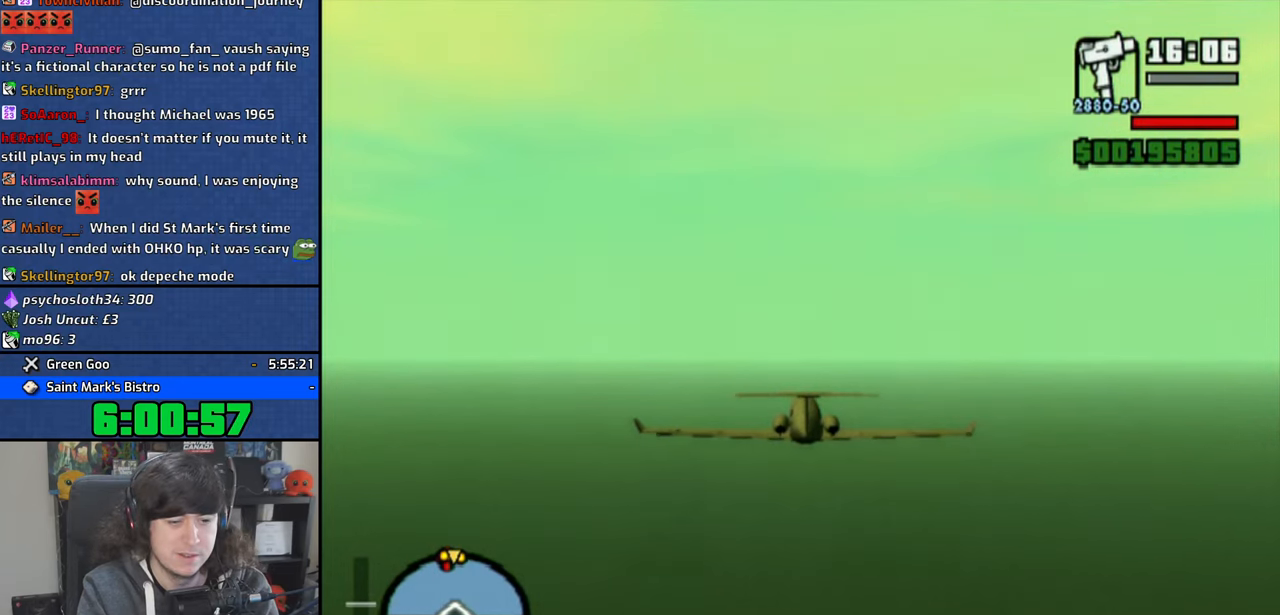
{"buttons": ["CROSS"], "left_stick": "center", "right_stick": "center", "events": [[116, "left_stick", "up"], [166, "left_stick", "center"]]}
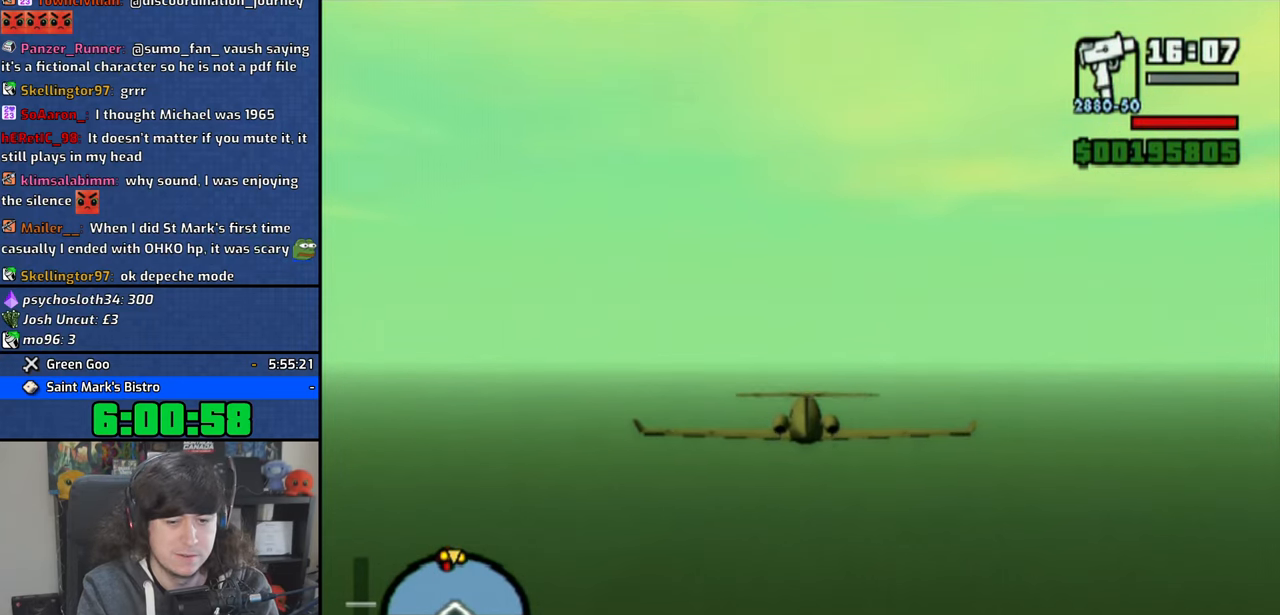
{"buttons": ["CROSS"], "left_stick": "center", "right_stick": "center", "events": []}
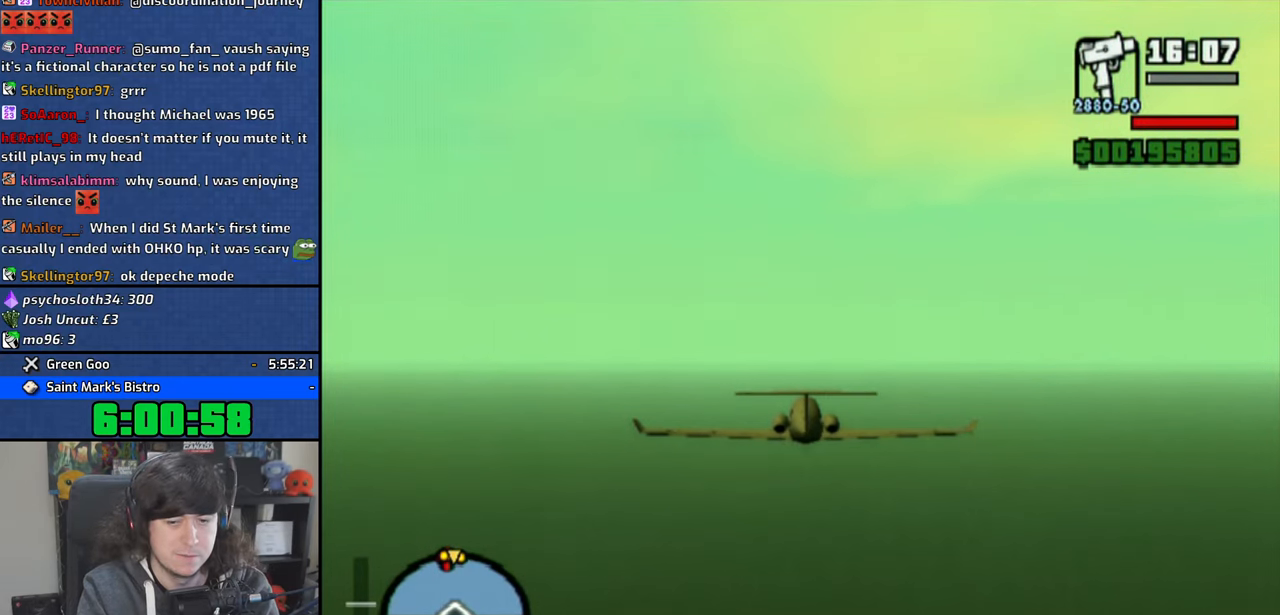
{"buttons": ["CROSS"], "left_stick": "center", "right_stick": "center", "events": []}
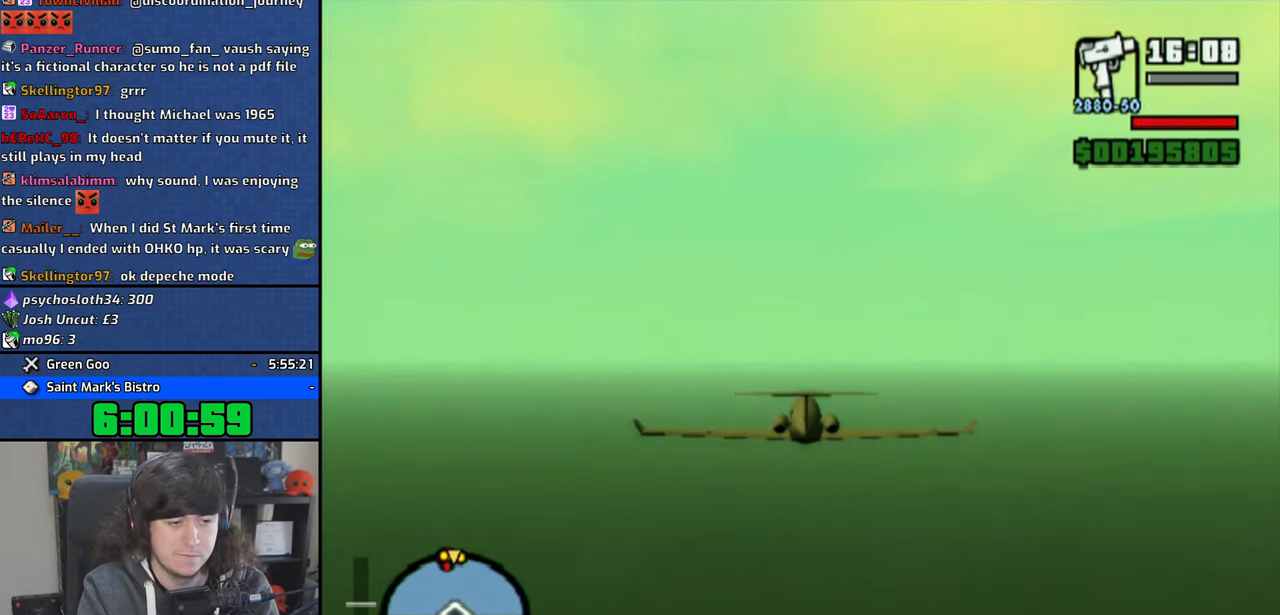
{"buttons": ["CROSS"], "left_stick": "center", "right_stick": "center", "events": [[300, "left_stick", "up"], [383, "left_stick", "center"]]}
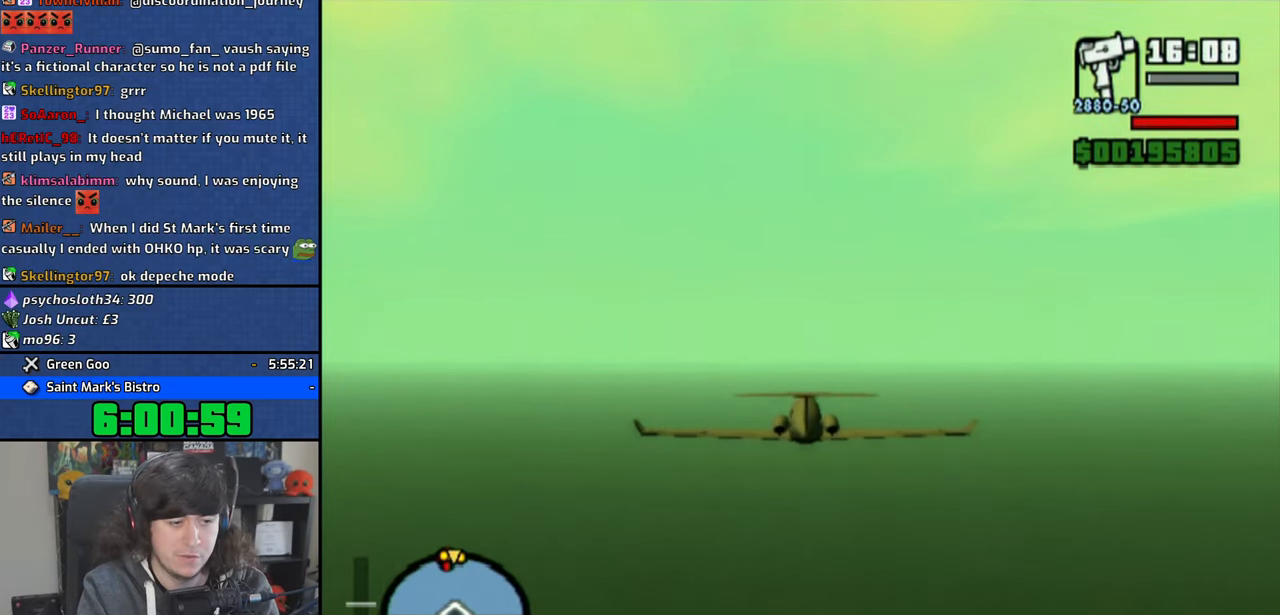
{"buttons": ["CROSS"], "left_stick": "center", "right_stick": "center", "events": [[366, "left_stick", "up"], [433, "left_stick", "center"]]}
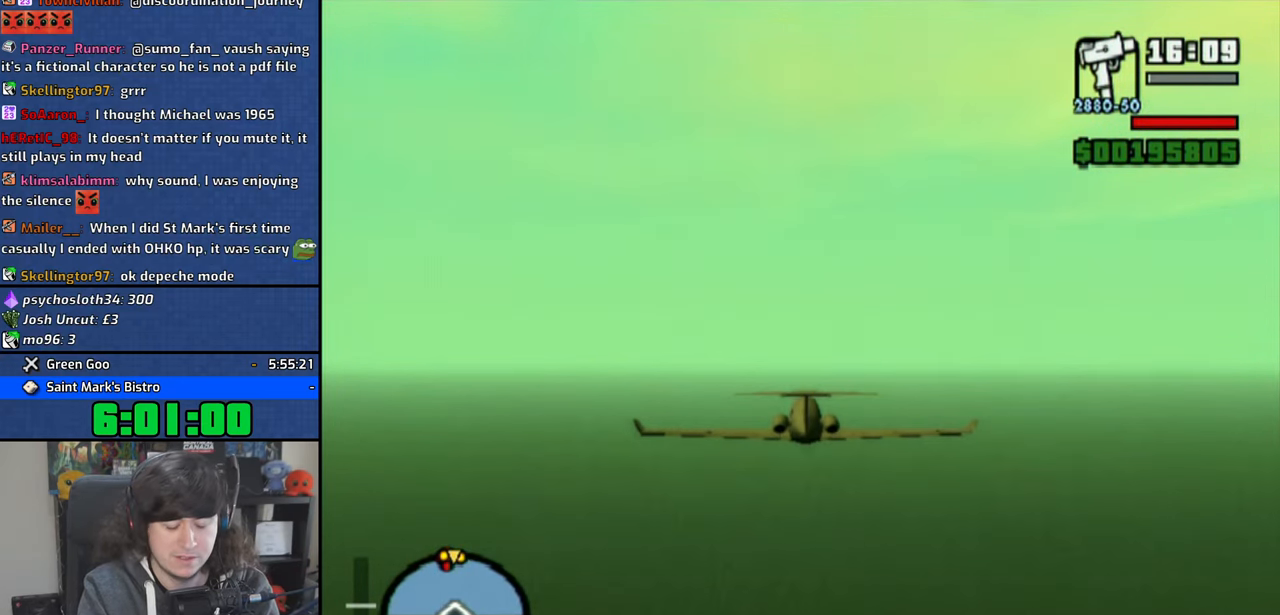
{"buttons": ["CROSS"], "left_stick": "center", "right_stick": "center", "events": []}
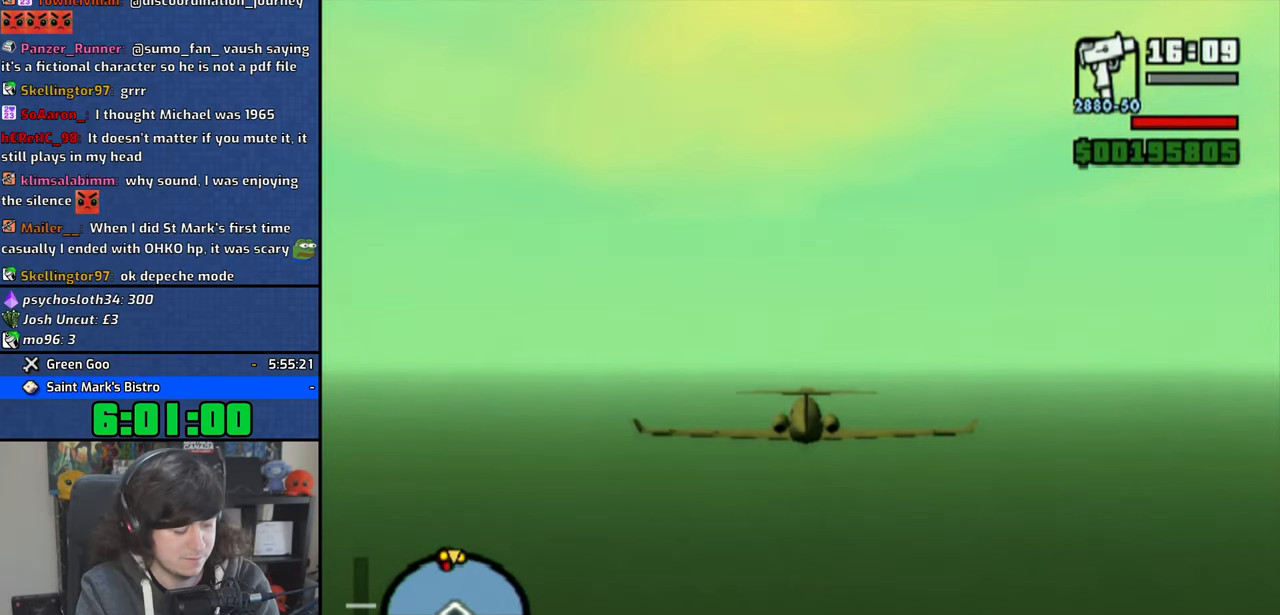
{"buttons": ["CROSS"], "left_stick": "center", "right_stick": "center", "events": []}
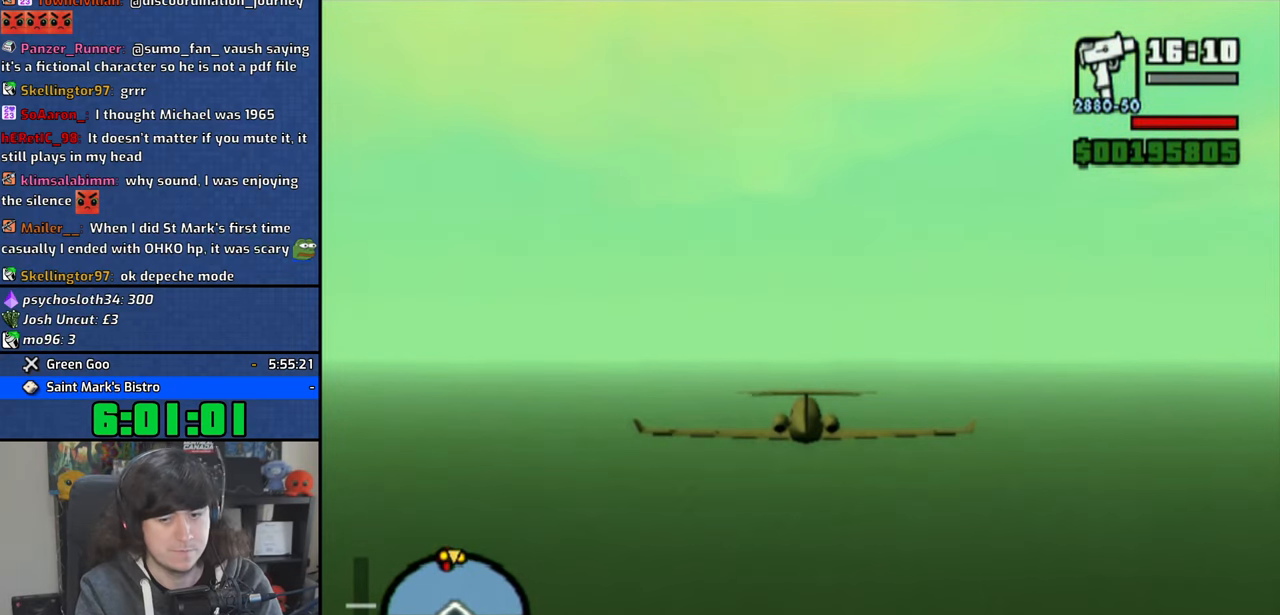
{"buttons": ["CROSS"], "left_stick": "center", "right_stick": "center", "events": []}
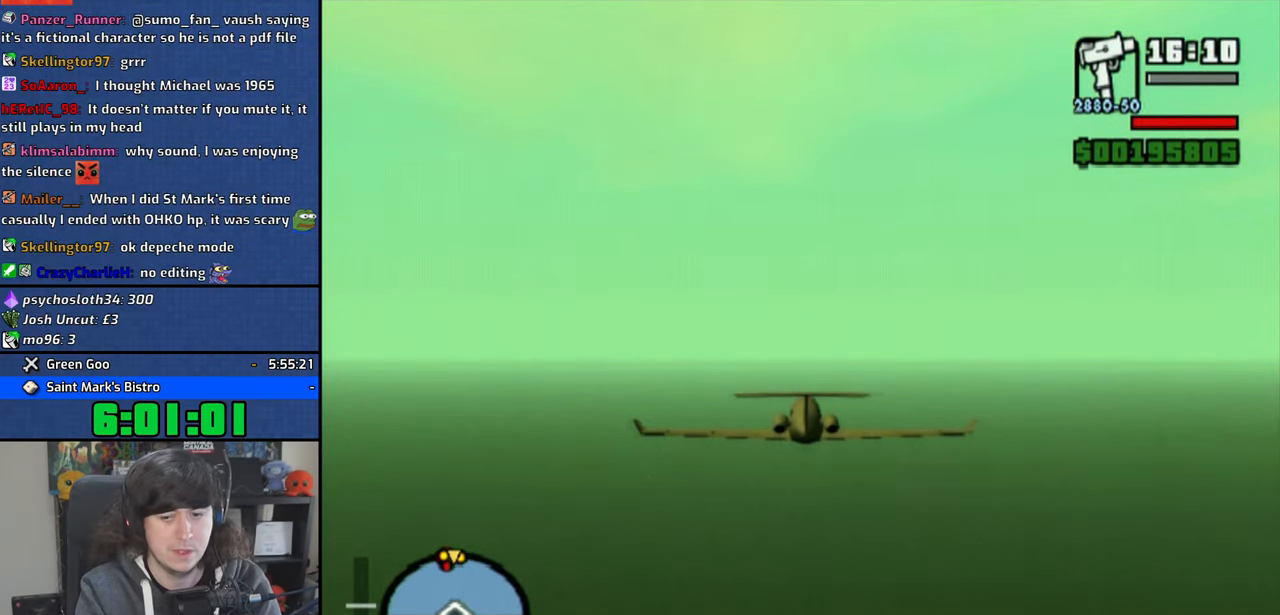
{"buttons": ["CROSS"], "left_stick": "center", "right_stick": "center", "events": []}
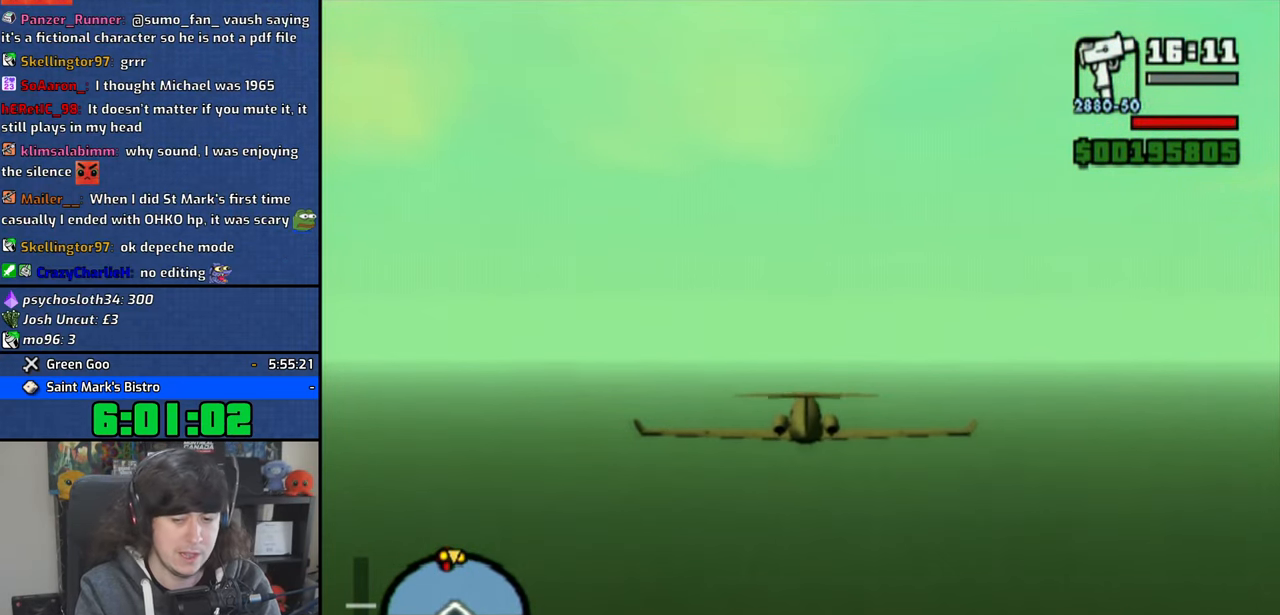
{"buttons": ["CROSS"], "left_stick": "center", "right_stick": "center", "events": []}
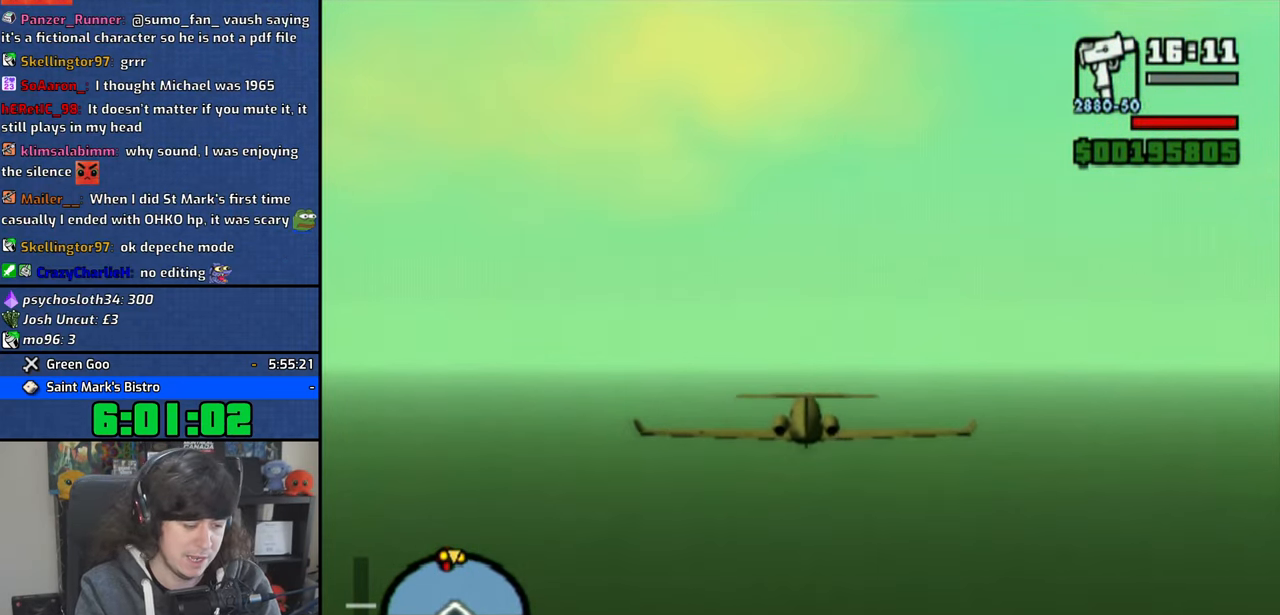
{"buttons": ["CROSS"], "left_stick": "center", "right_stick": "center", "events": []}
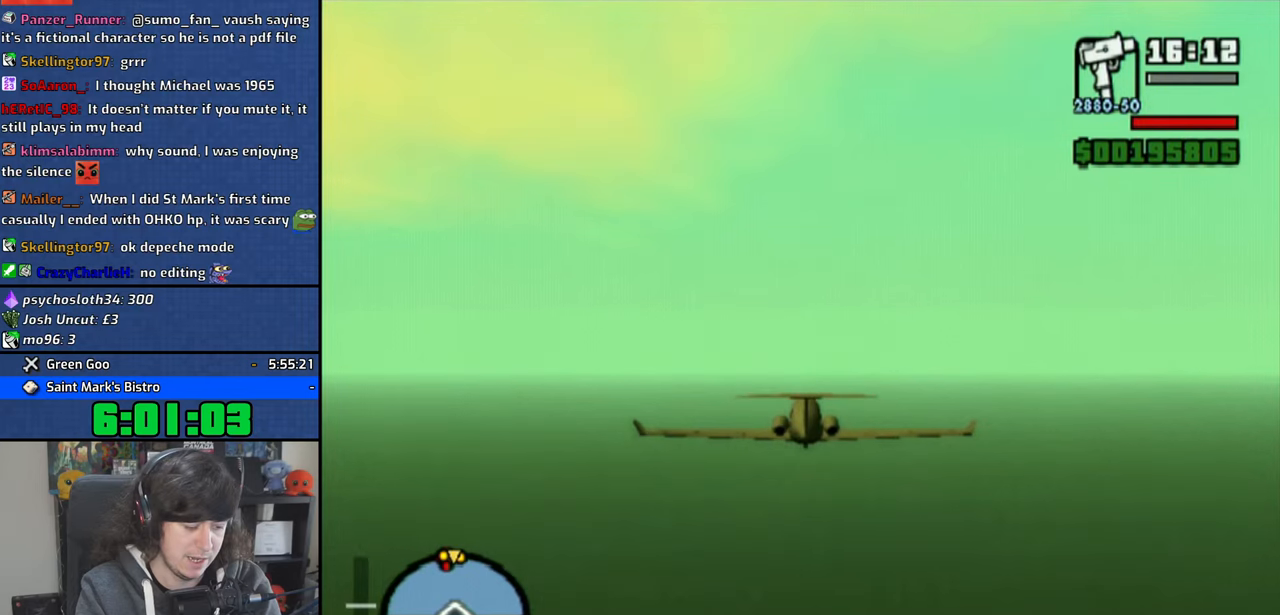
{"buttons": ["CROSS"], "left_stick": "center", "right_stick": "center", "events": []}
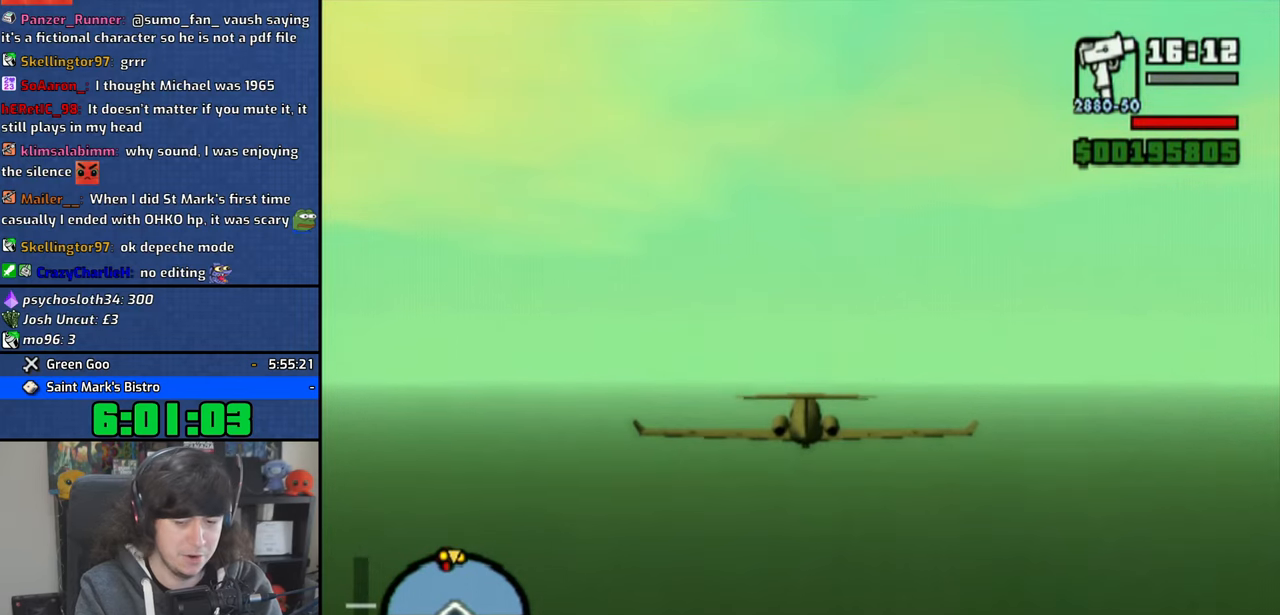
{"buttons": ["CROSS"], "left_stick": "center", "right_stick": "center", "events": []}
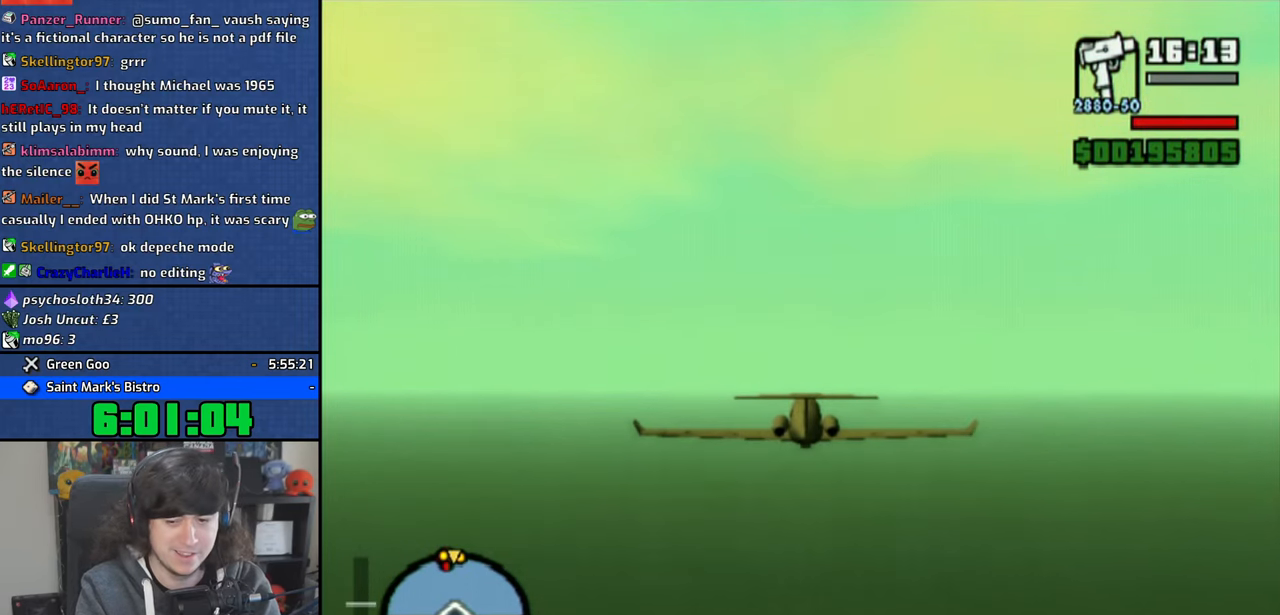
{"buttons": ["CROSS"], "left_stick": "up-right", "right_stick": "center", "events": [[316, "left_stick", "up"], [433, "left_stick", "up-right"]]}
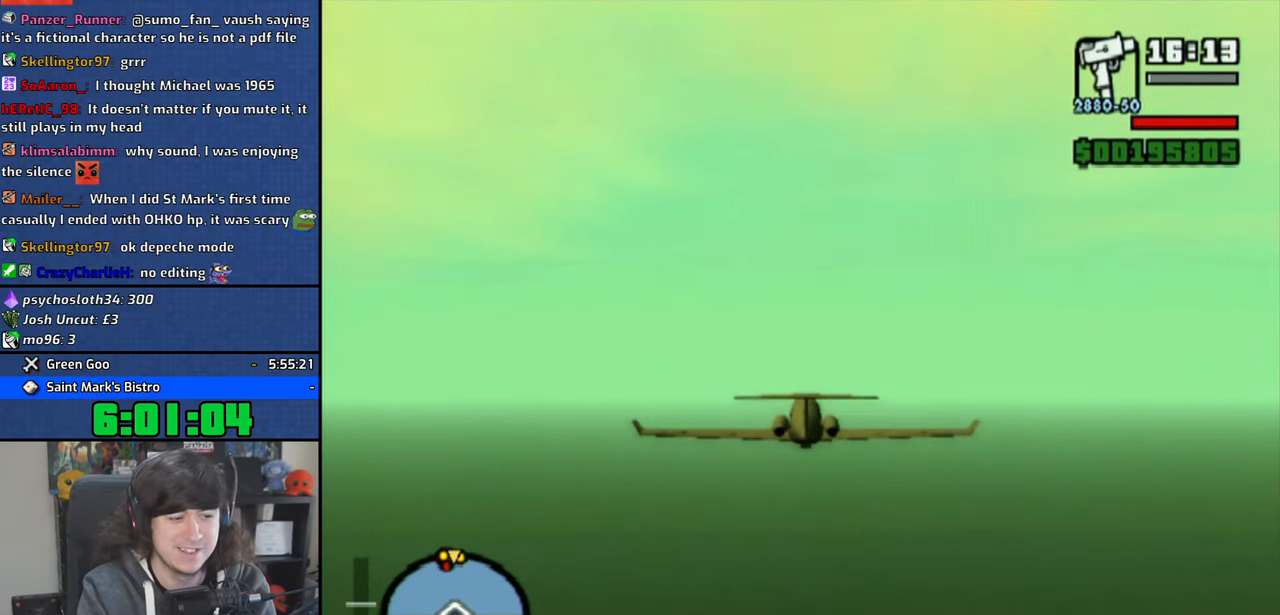
{"buttons": ["CROSS"], "left_stick": "center", "right_stick": "center", "events": [[33, "left_stick", "center"], [150, "left_stick", "up"], [266, "left_stick", "center"]]}
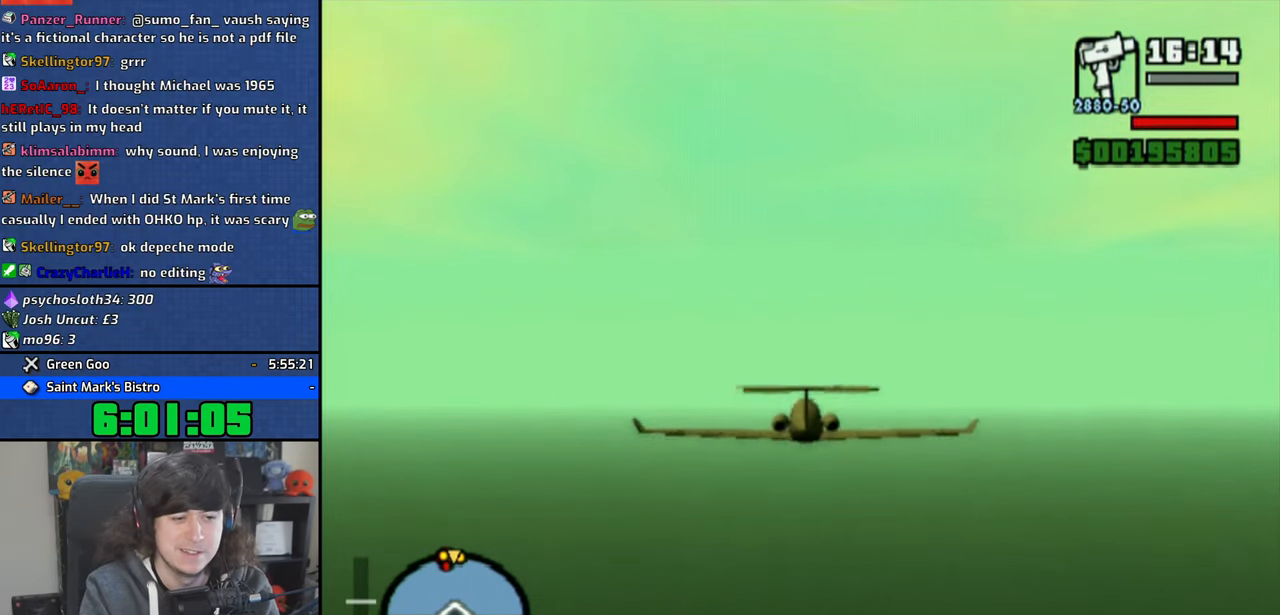
{"buttons": ["CROSS"], "left_stick": "center", "right_stick": "center", "events": []}
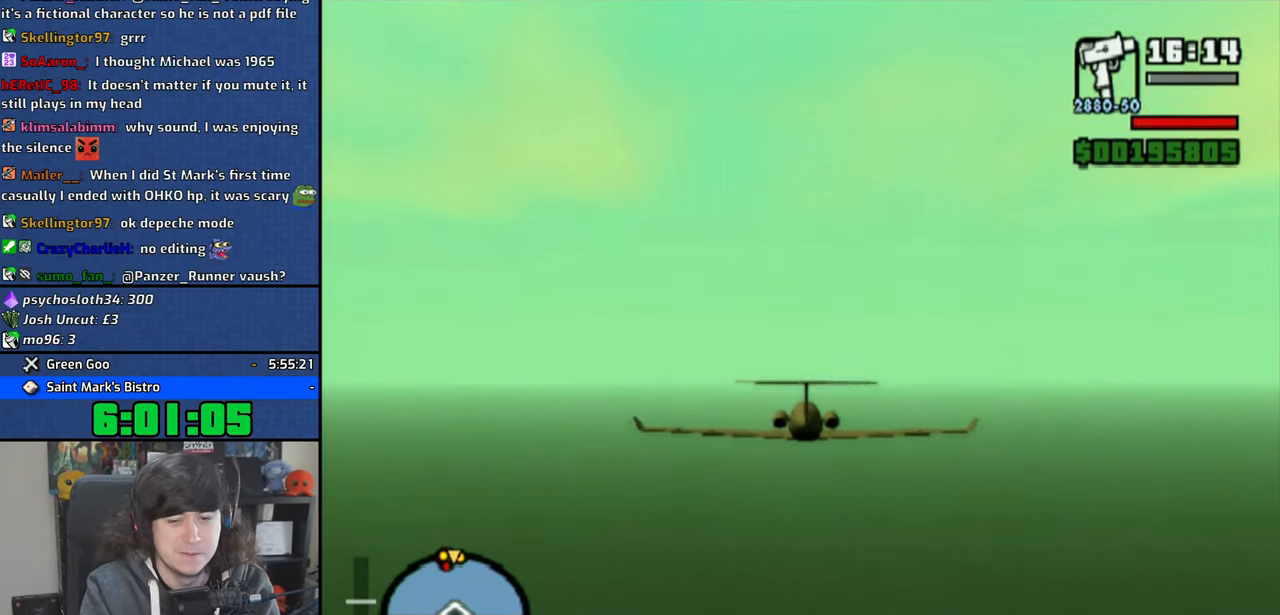
{"buttons": ["CROSS"], "left_stick": "center", "right_stick": "center", "events": []}
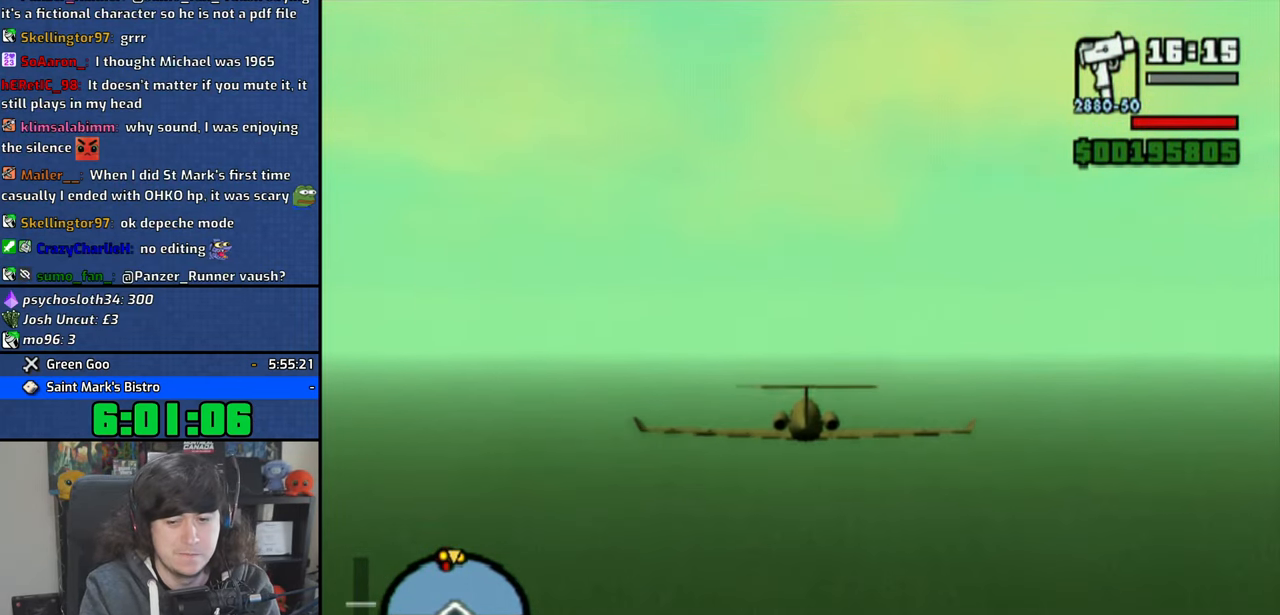
{"buttons": ["CROSS"], "left_stick": "center", "right_stick": "center", "events": []}
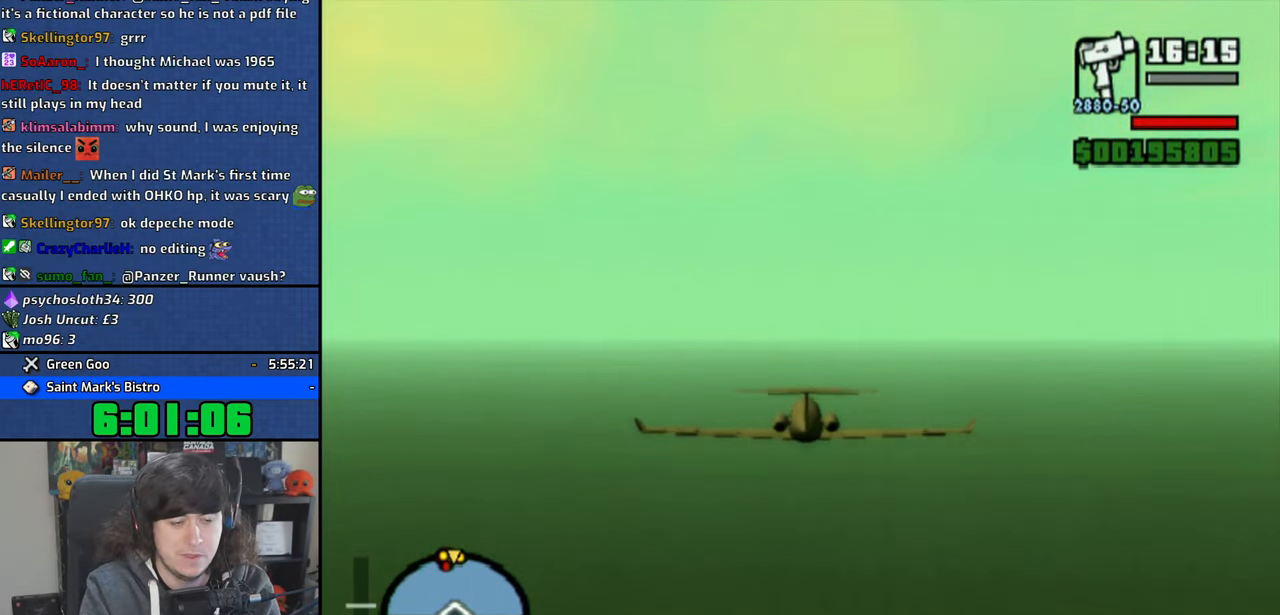
{"buttons": ["CROSS"], "left_stick": "center", "right_stick": "center", "events": []}
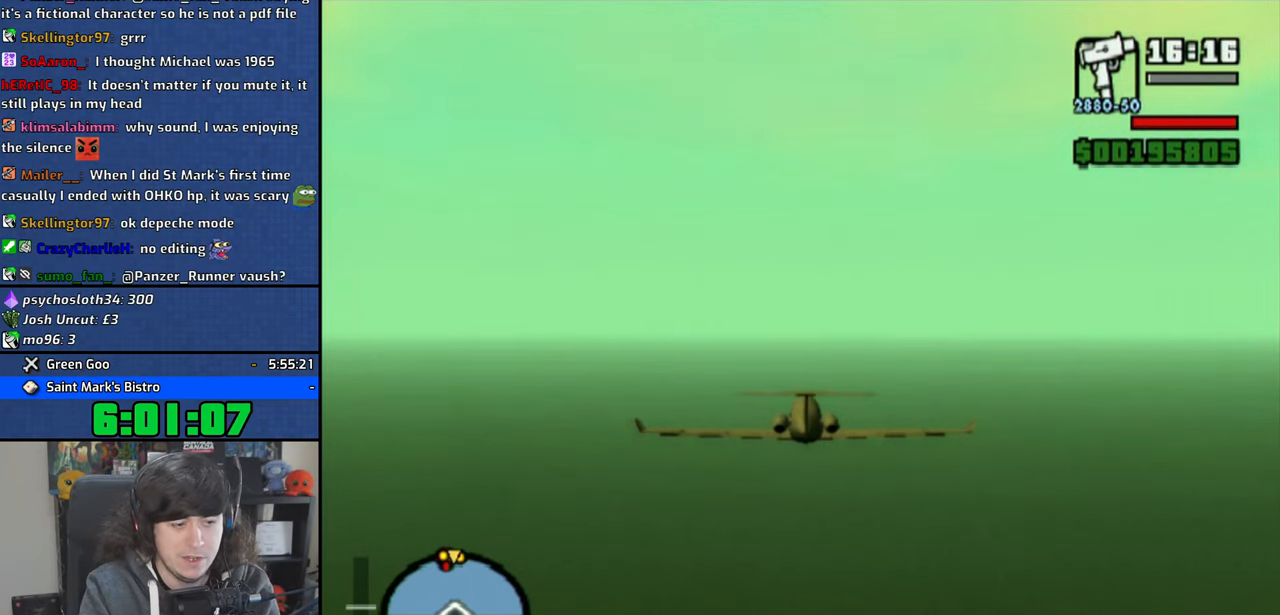
{"buttons": ["CROSS"], "left_stick": "center", "right_stick": "center", "events": []}
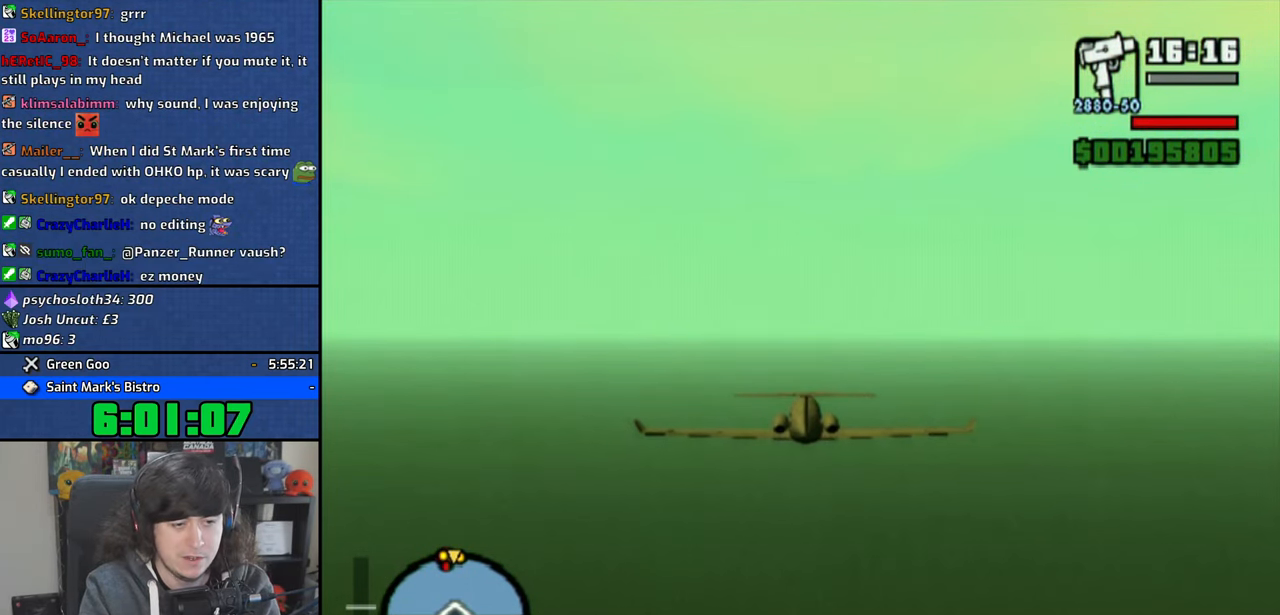
{"buttons": ["CROSS"], "left_stick": "center", "right_stick": "center", "events": [[116, "left_stick", "up"], [183, "left_stick", "center"]]}
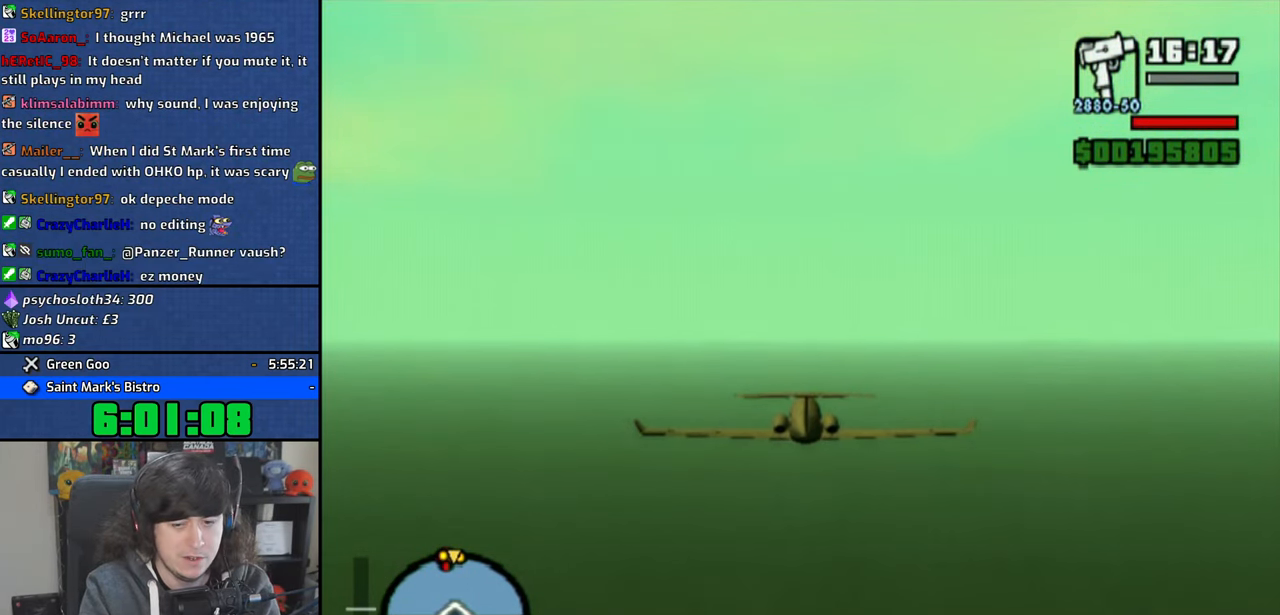
{"buttons": ["CROSS"], "left_stick": "center", "right_stick": "center", "events": []}
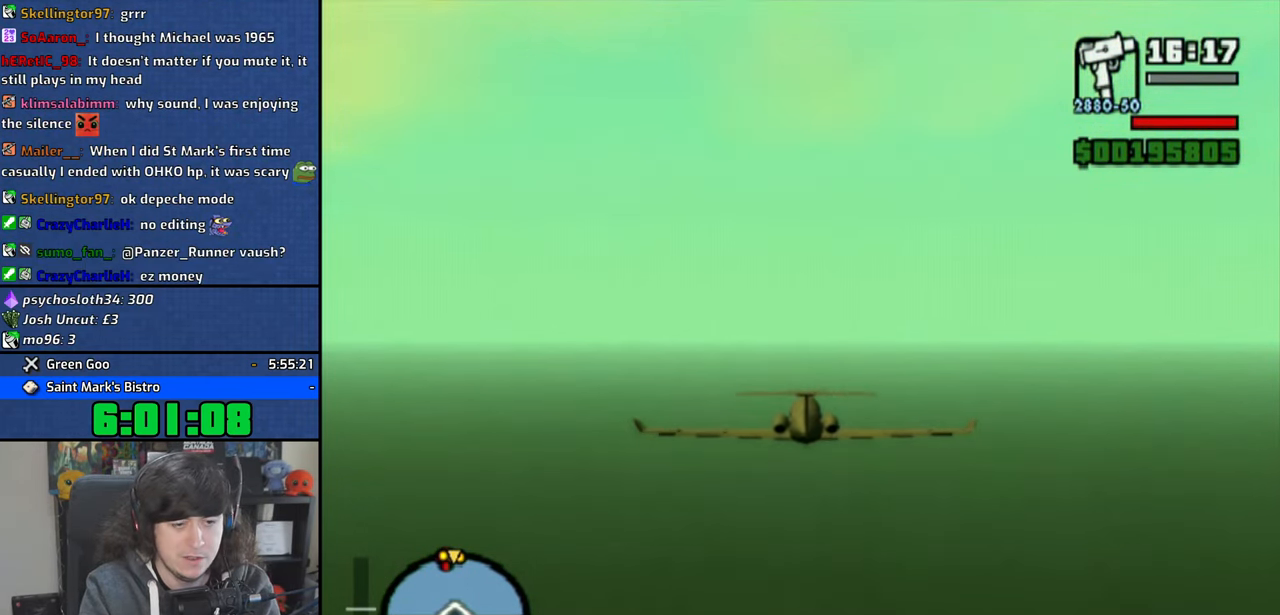
{"buttons": ["CROSS"], "left_stick": "center", "right_stick": "center", "events": [[66, "left_stick", "up"], [116, "left_stick", "center"]]}
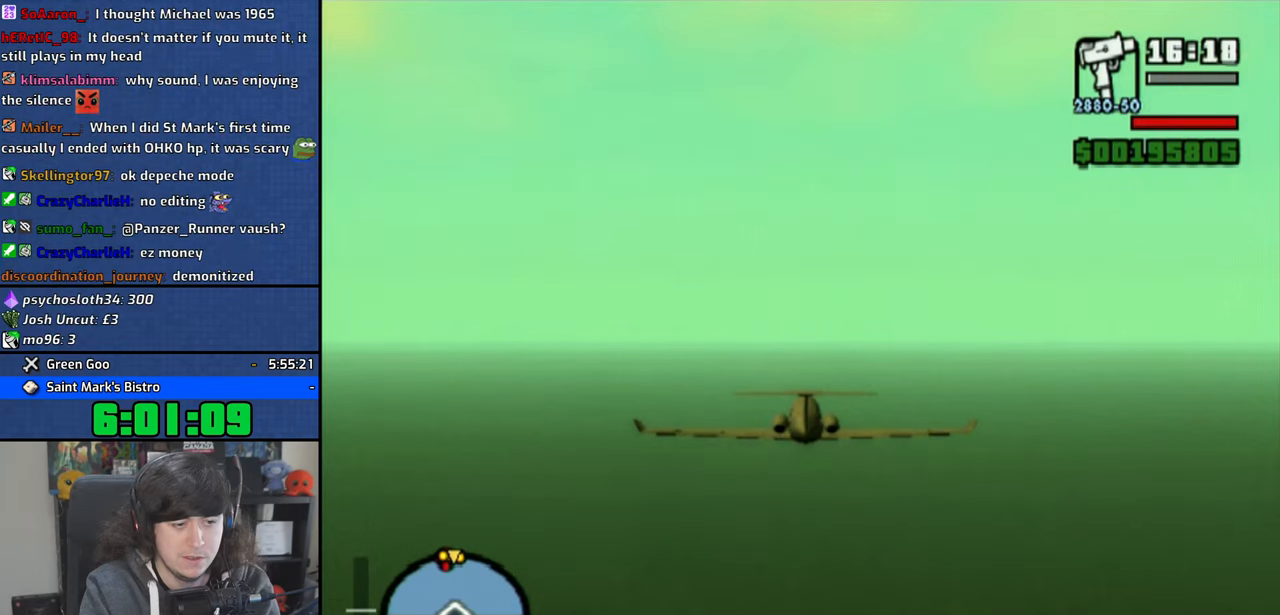
{"buttons": ["CROSS"], "left_stick": "center", "right_stick": "center", "events": []}
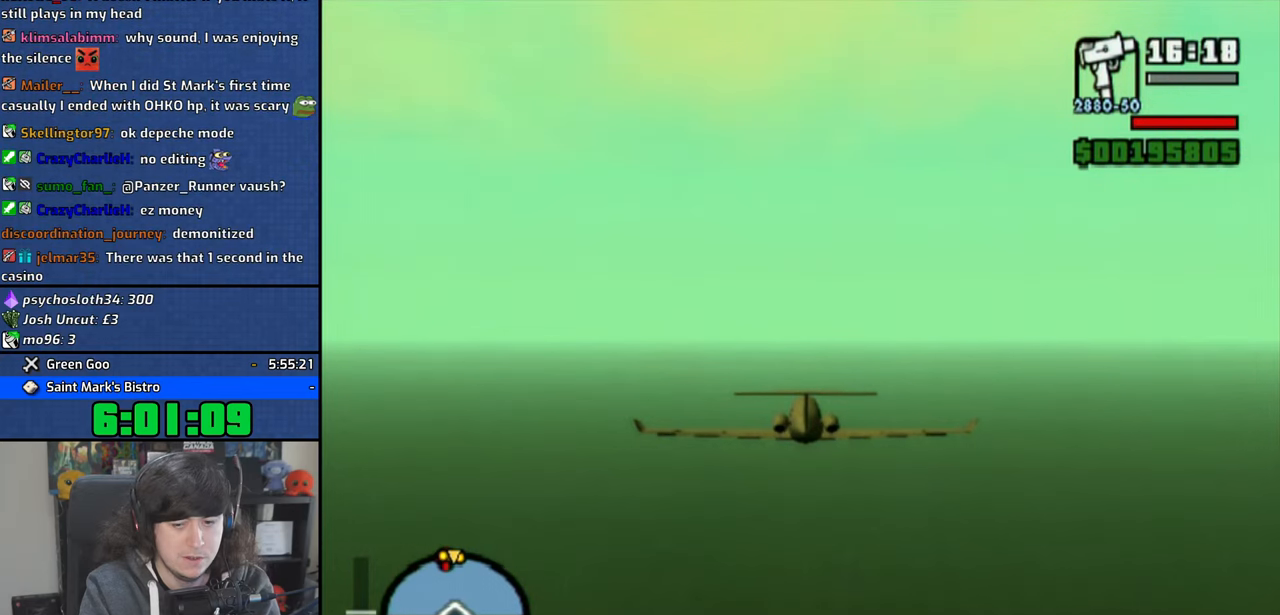
{"buttons": ["CROSS"], "left_stick": "center", "right_stick": "center", "events": []}
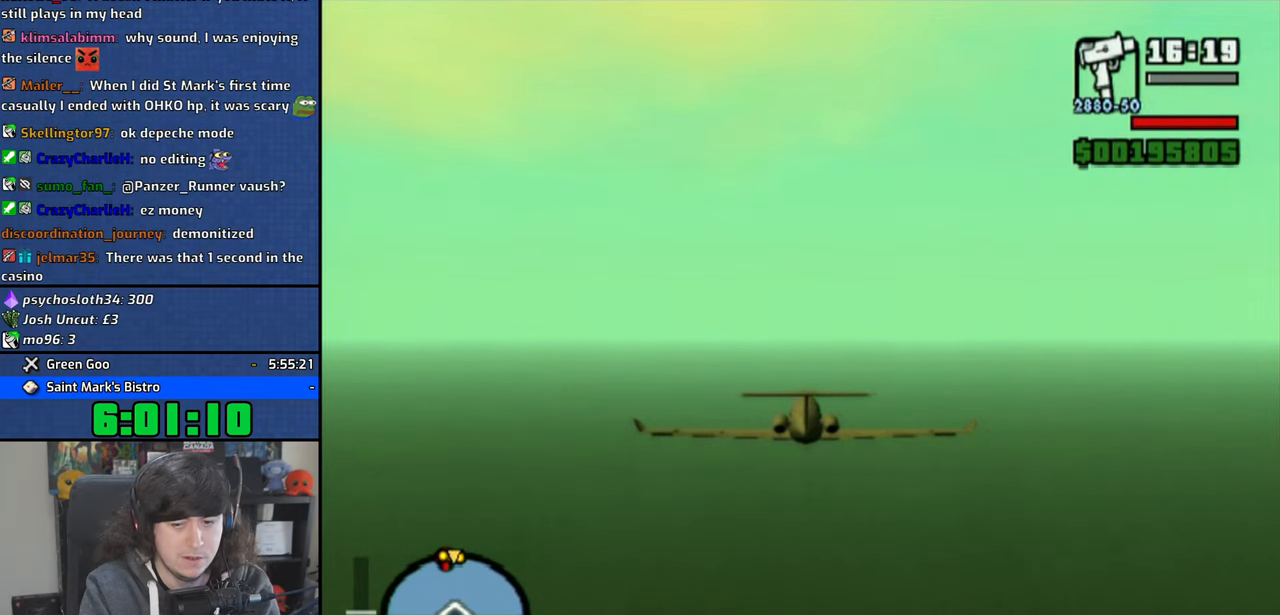
{"buttons": ["CROSS"], "left_stick": "center", "right_stick": "center", "events": []}
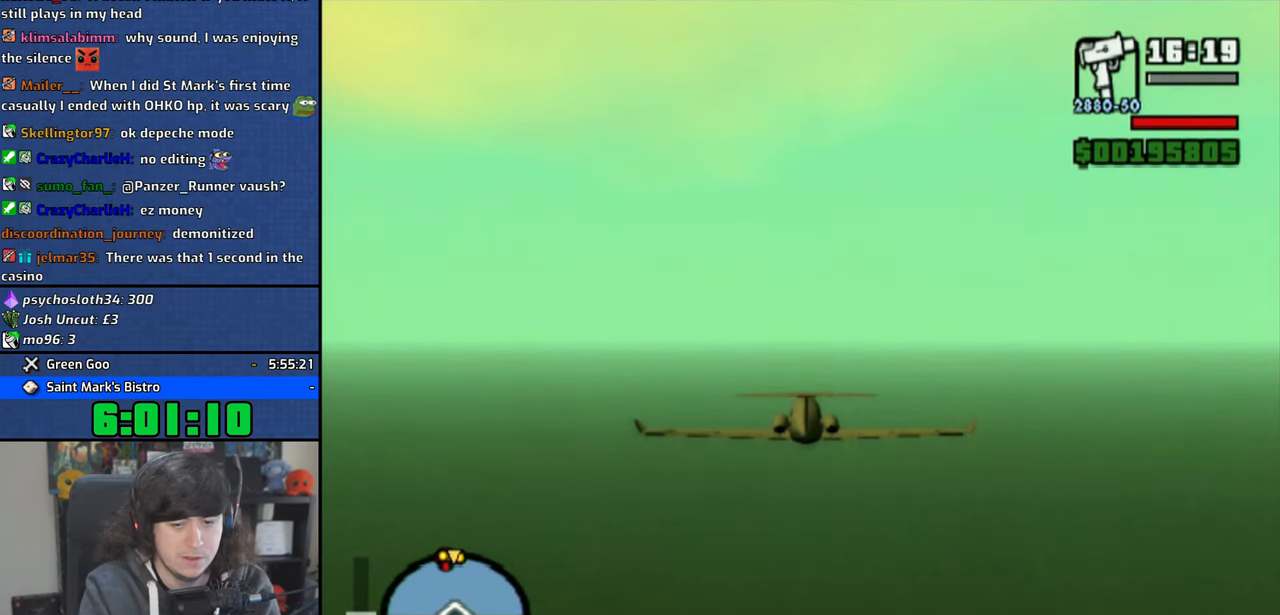
{"buttons": ["CROSS"], "left_stick": "center", "right_stick": "center", "events": []}
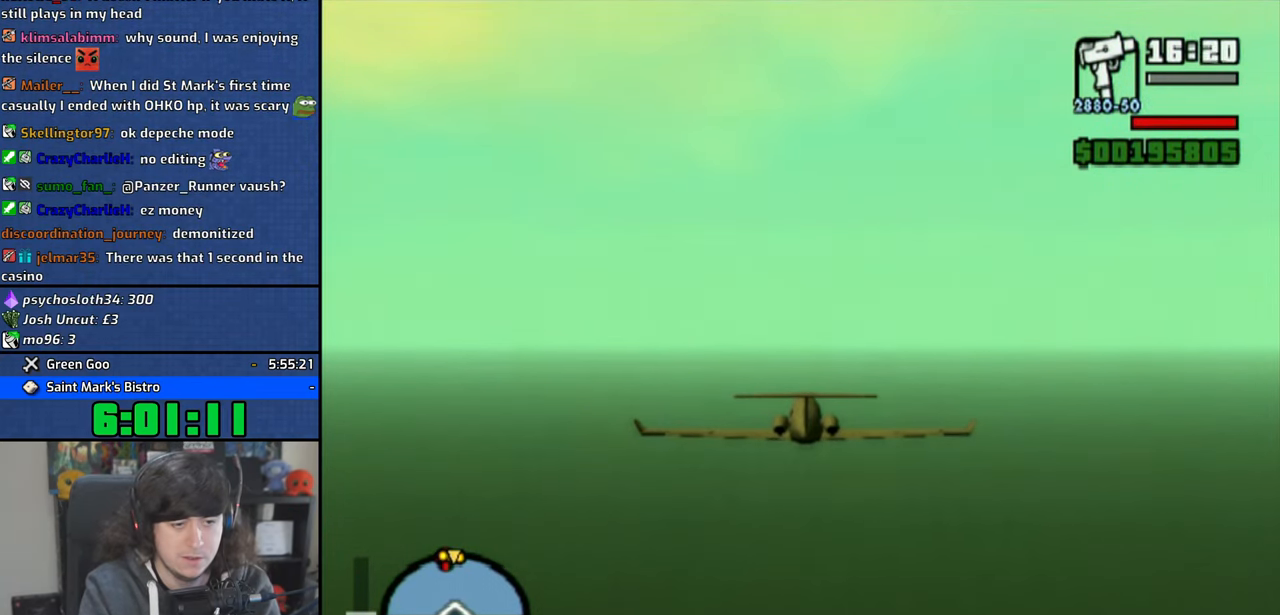
{"buttons": ["CROSS"], "left_stick": "up", "right_stick": "center", "events": [[483, "left_stick", "up"]]}